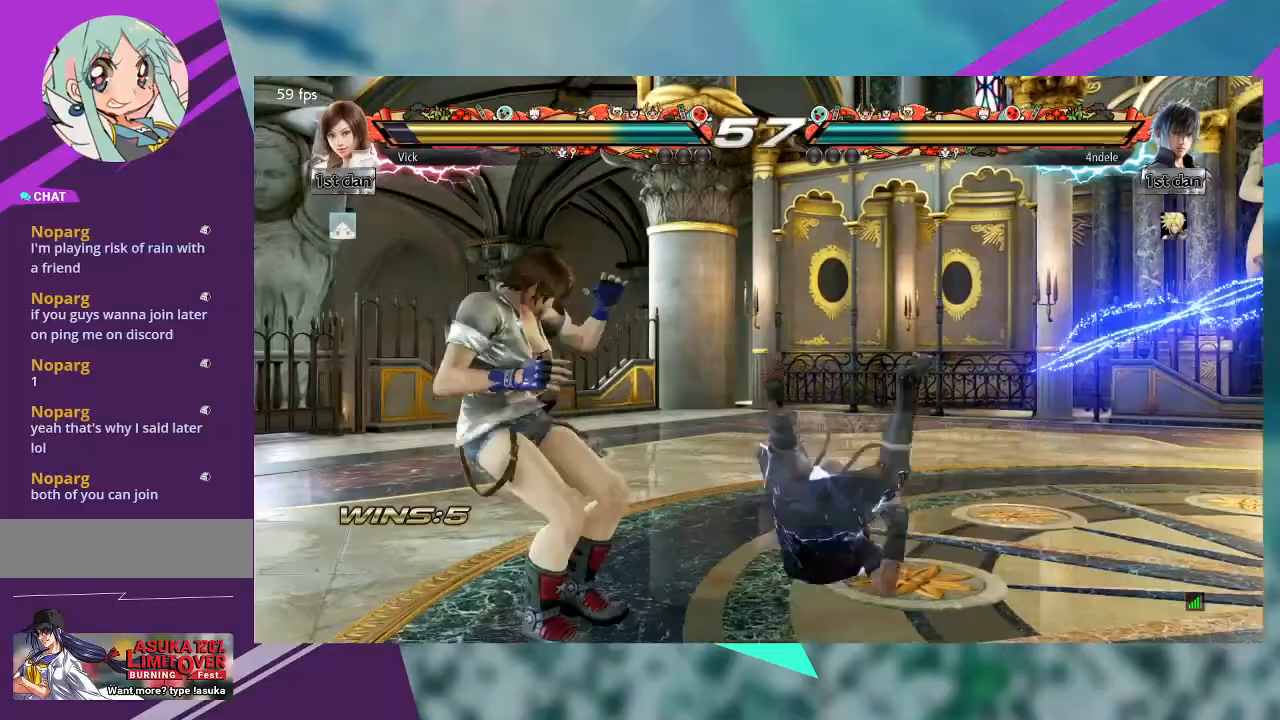
Gameplay with a controller (arcade stick); each line is a JSON object with the inputs held at the frame after it. "events" lists button and stick changes between this image and that frame as [ms after this image, input, new state], when the widget could be followed in between. Not read: L1 L3 R3 SQUARE other_buttons.
{"buttons": [], "left_stick": "center", "events": [[133, "left_stick", "center"], [233, "left_stick", "right"], [467, "left_stick", "center"]]}
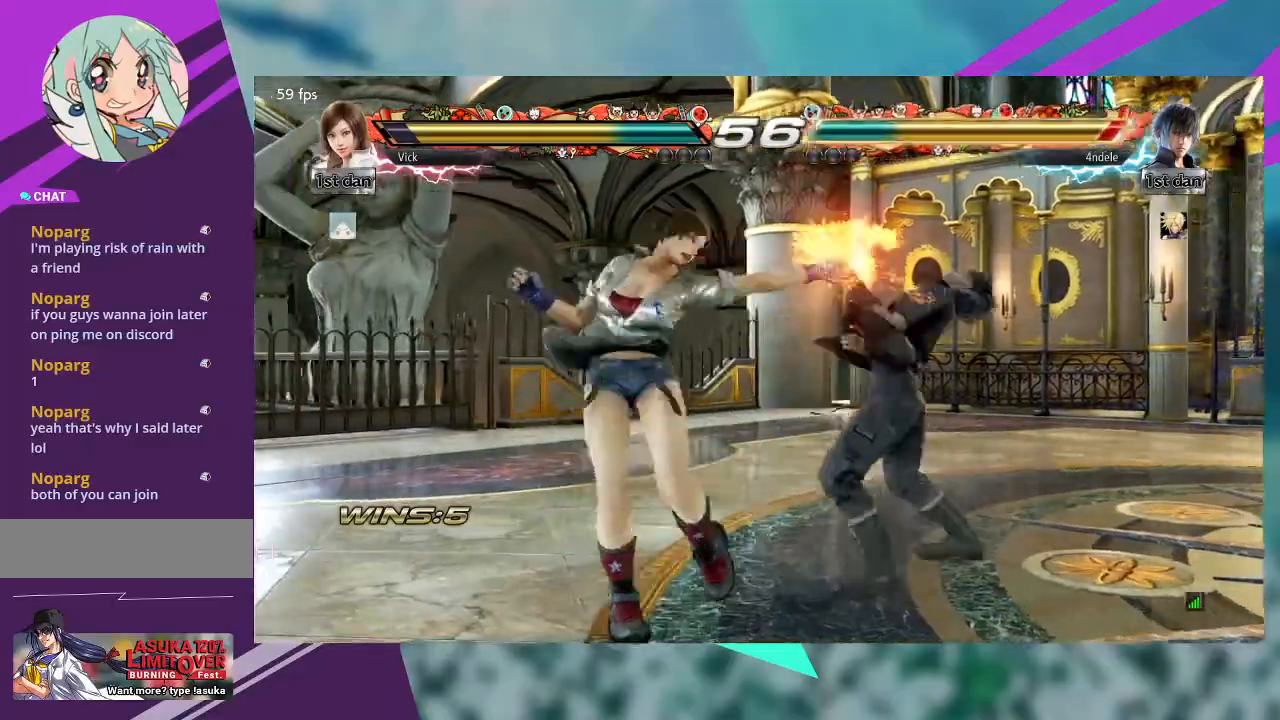
{"buttons": [], "left_stick": "center", "events": [[233, "left_stick", "left"], [333, "CROSS", "down"], [400, "CROSS", "up"], [400, "left_stick", "center"]]}
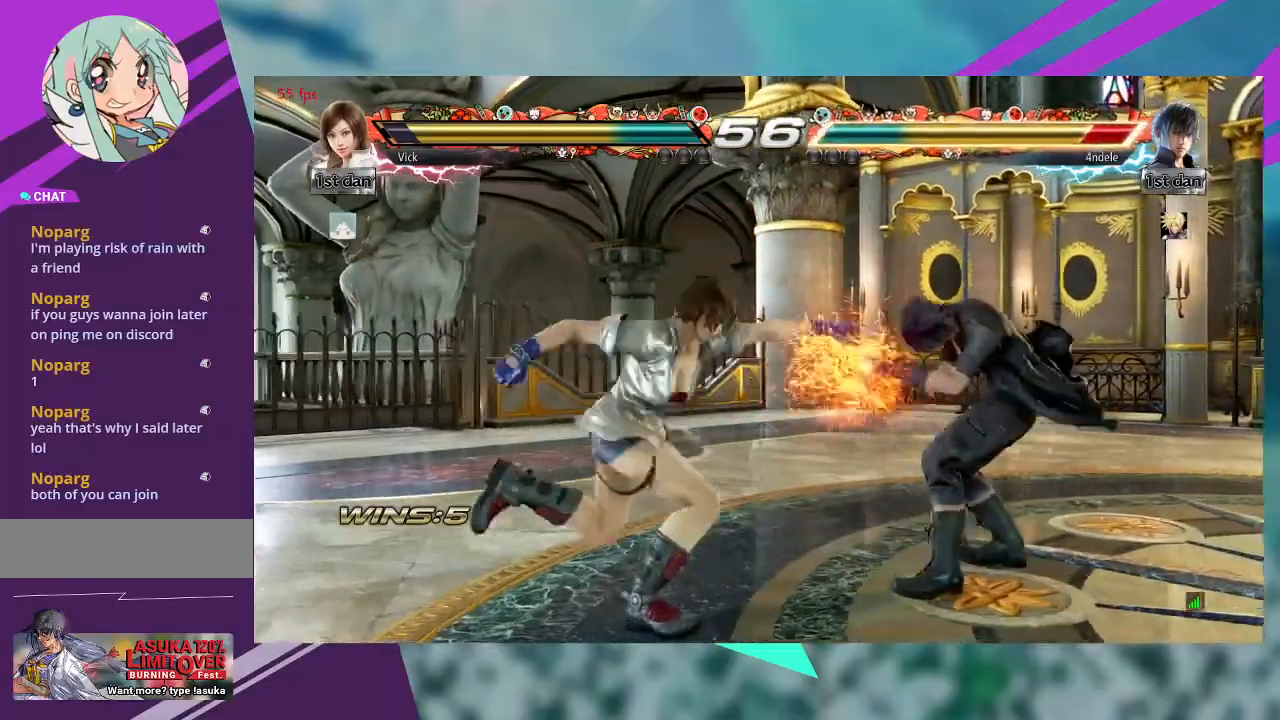
{"buttons": [], "left_stick": "center", "events": [[33, "CROSS", "down"], [67, "CROSS", "up"], [100, "left_stick", "left"], [200, "CROSS", "down"], [267, "CROSS", "up"], [300, "CROSS", "down"], [400, "CROSS", "up"], [433, "left_stick", "center"]]}
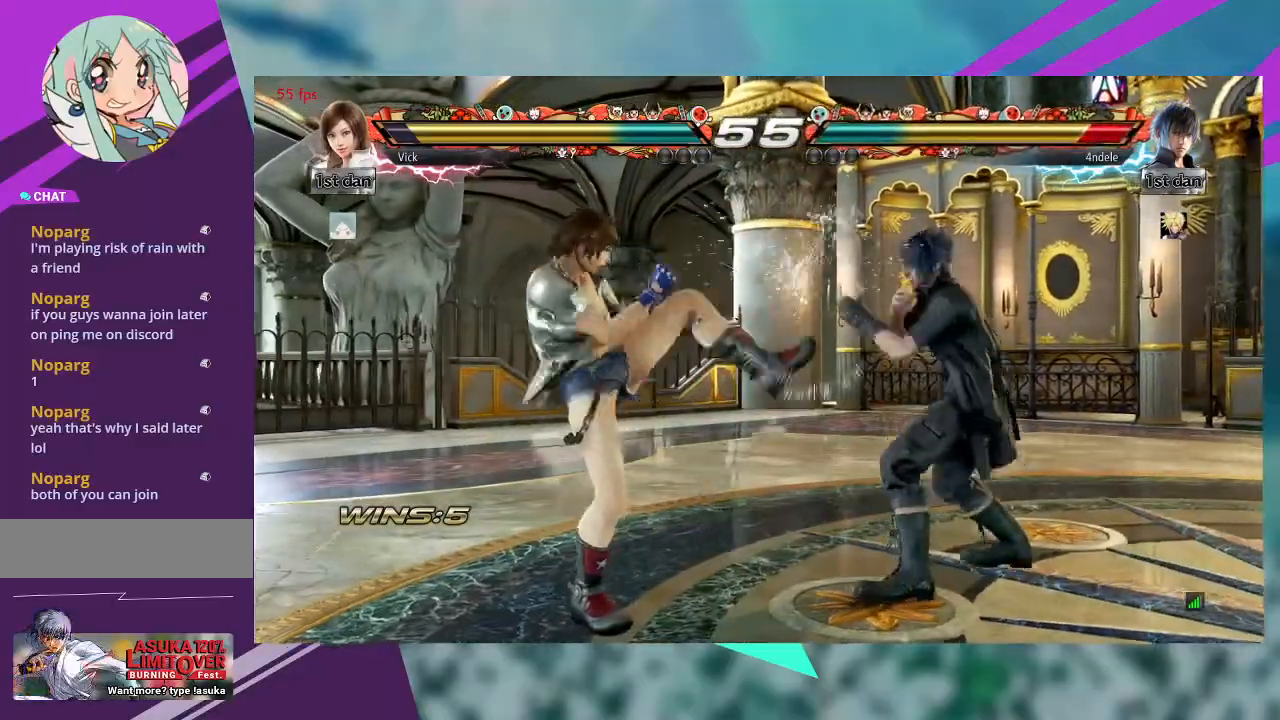
{"buttons": [], "left_stick": "center", "events": []}
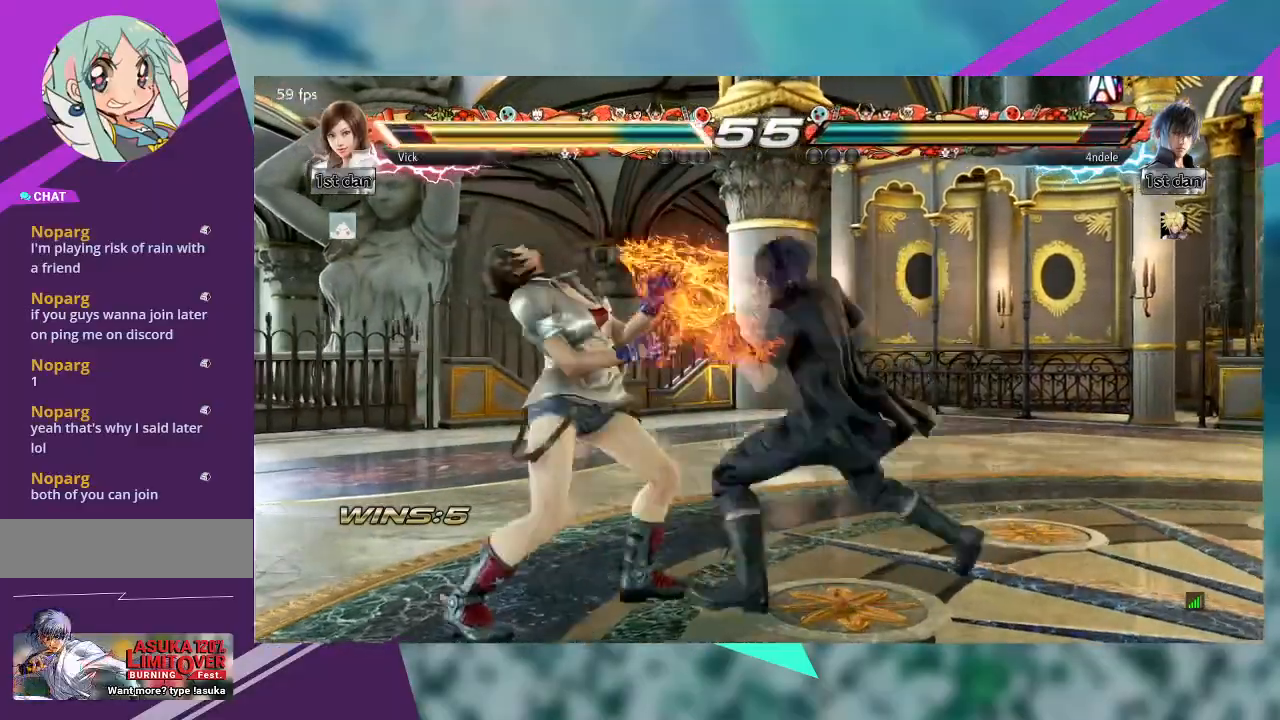
{"buttons": [], "left_stick": "left", "events": [[67, "left_stick", "left"]]}
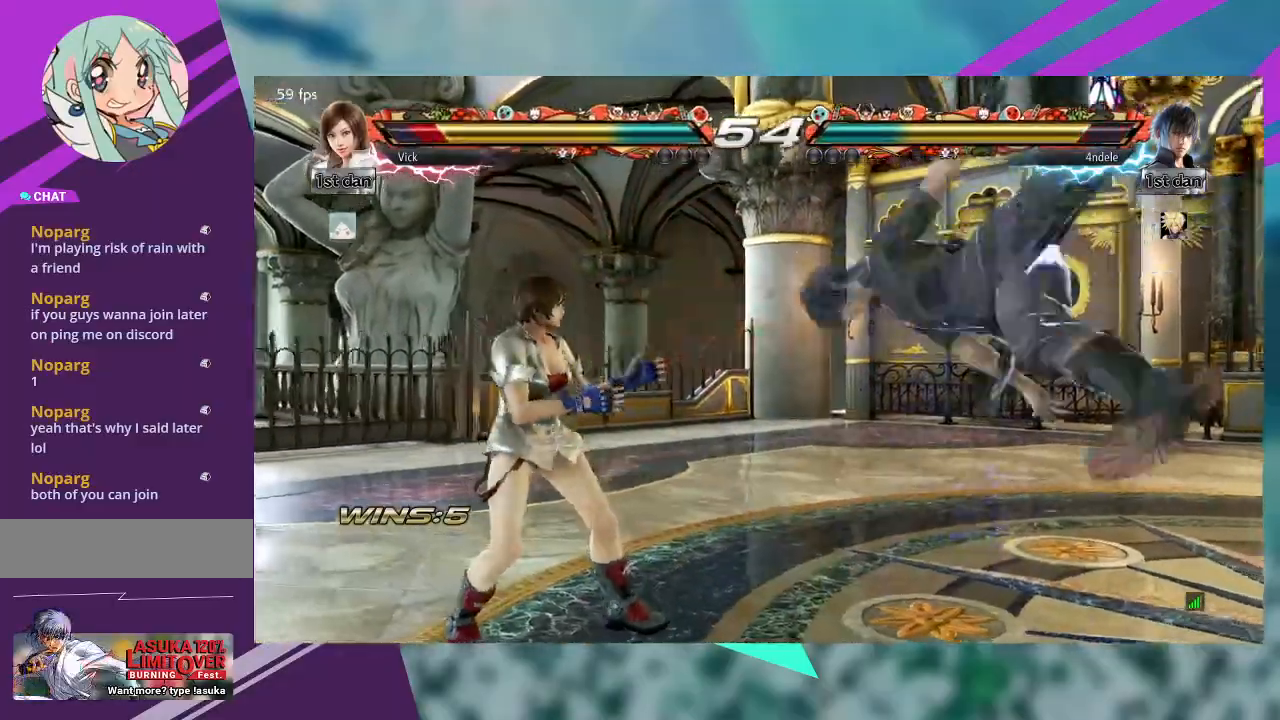
{"buttons": ["TRIANGLE"], "left_stick": "center", "events": [[400, "TRIANGLE", "down"], [400, "left_stick", "center"]]}
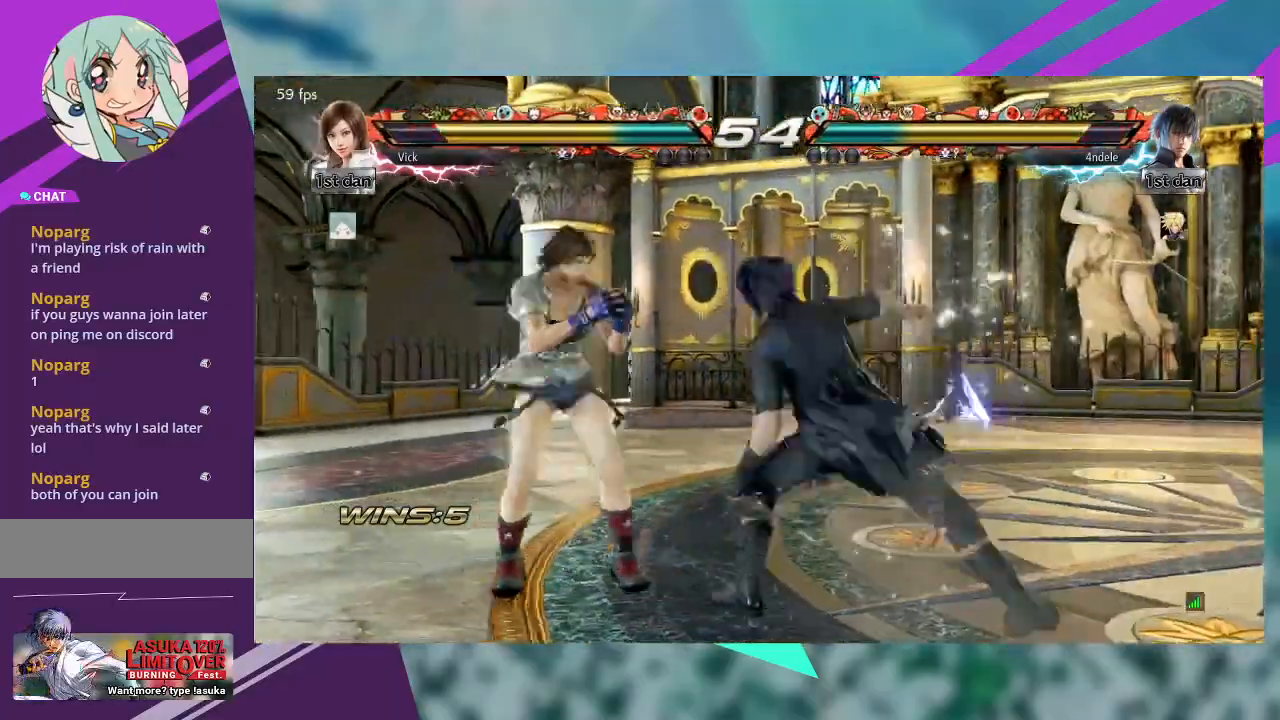
{"buttons": [], "left_stick": "left", "events": [[33, "TRIANGLE", "up"], [433, "left_stick", "left"]]}
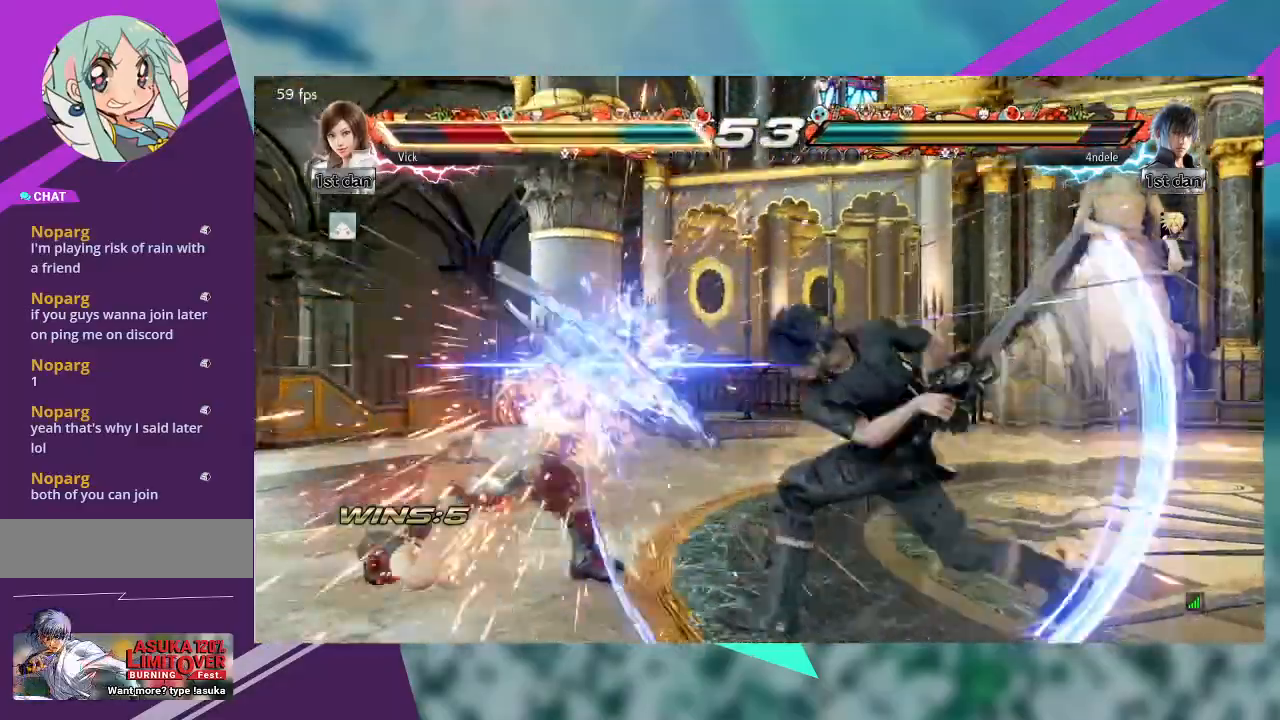
{"buttons": [], "left_stick": "left", "events": []}
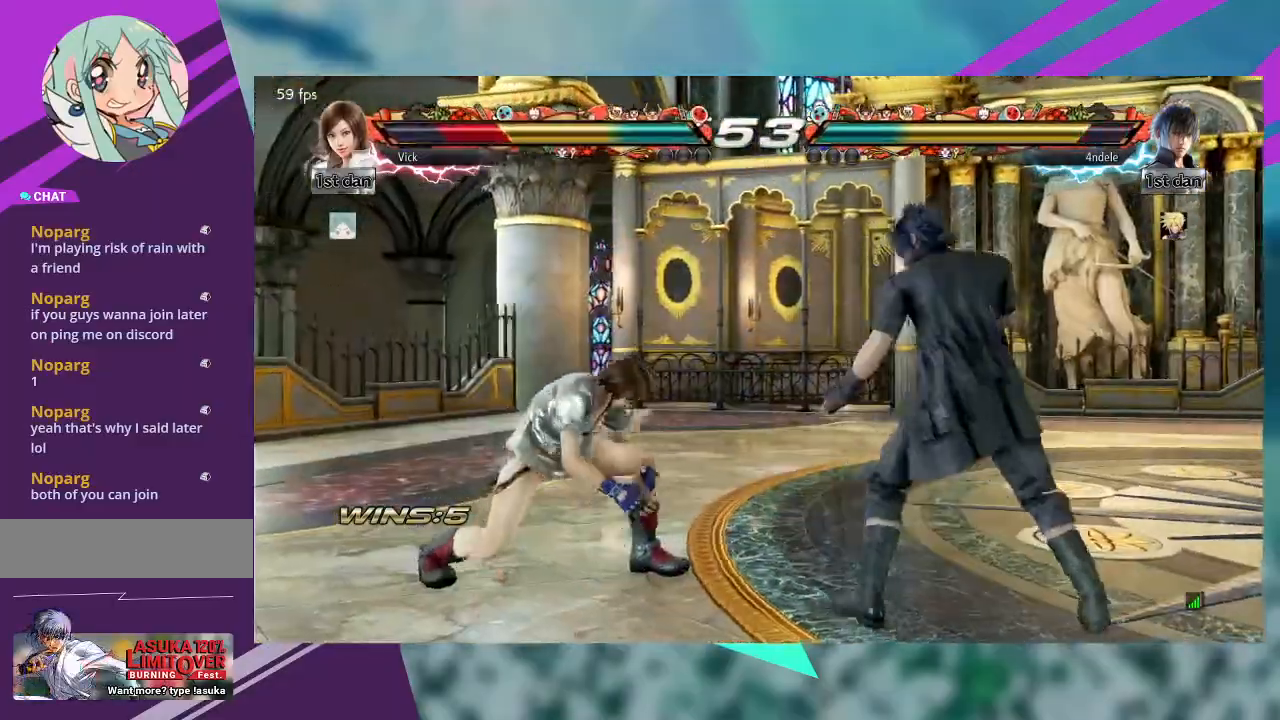
{"buttons": [], "left_stick": "center", "events": [[67, "TRIANGLE", "down"], [67, "left_stick", "center"], [167, "TRIANGLE", "up"], [267, "TRIANGLE", "down"], [367, "TRIANGLE", "up"]]}